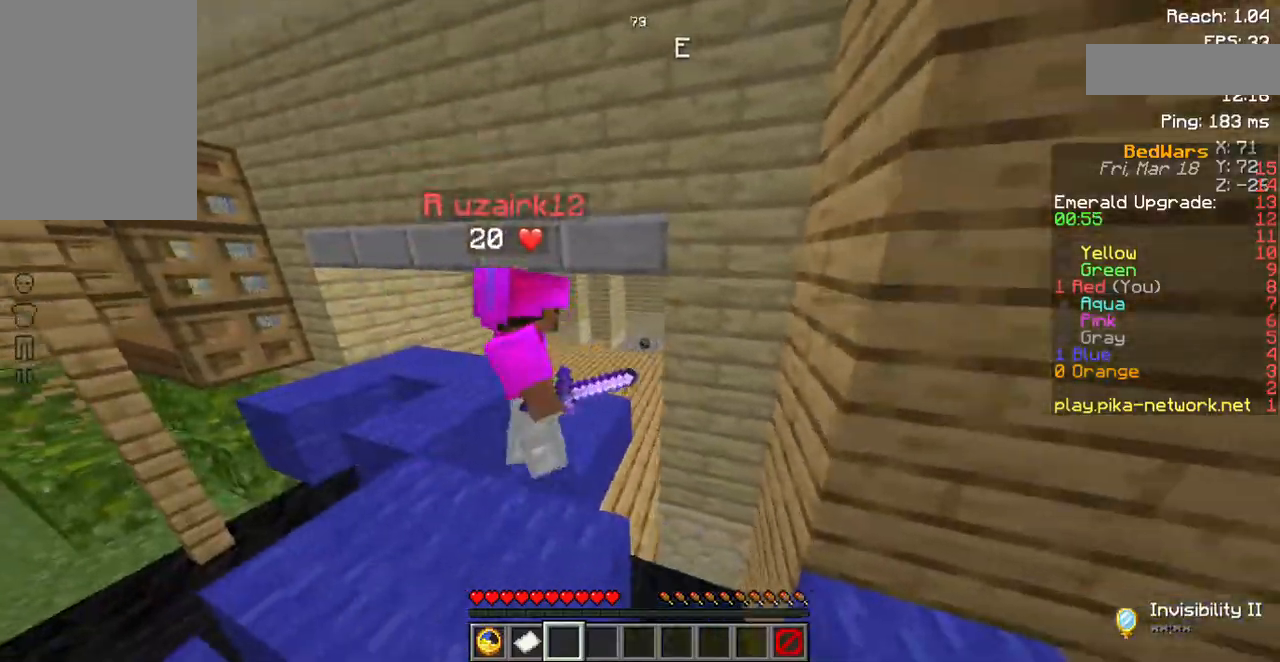
Gameplay with keyboard and mouse; each line is a JSON object with the keys and mouse buttons held at the frame after it. "events" lists presses ("down") and releases ("up") of "a", "d", "s", "space", "w", "mouse_left" and "mouse_right" between this image and that frame as [ms after this image, input, new state], when the widget could be followed in between. "mouse_left", "mouse_right" = the "left", "right" buttons of the "mouse" list. No other keys are recorded. Fast repeated clicks can show as one long hold. Mouse movement is not recorded.
{"keys": ["w"], "mouse": [], "events": [[168, "w", "down"]]}
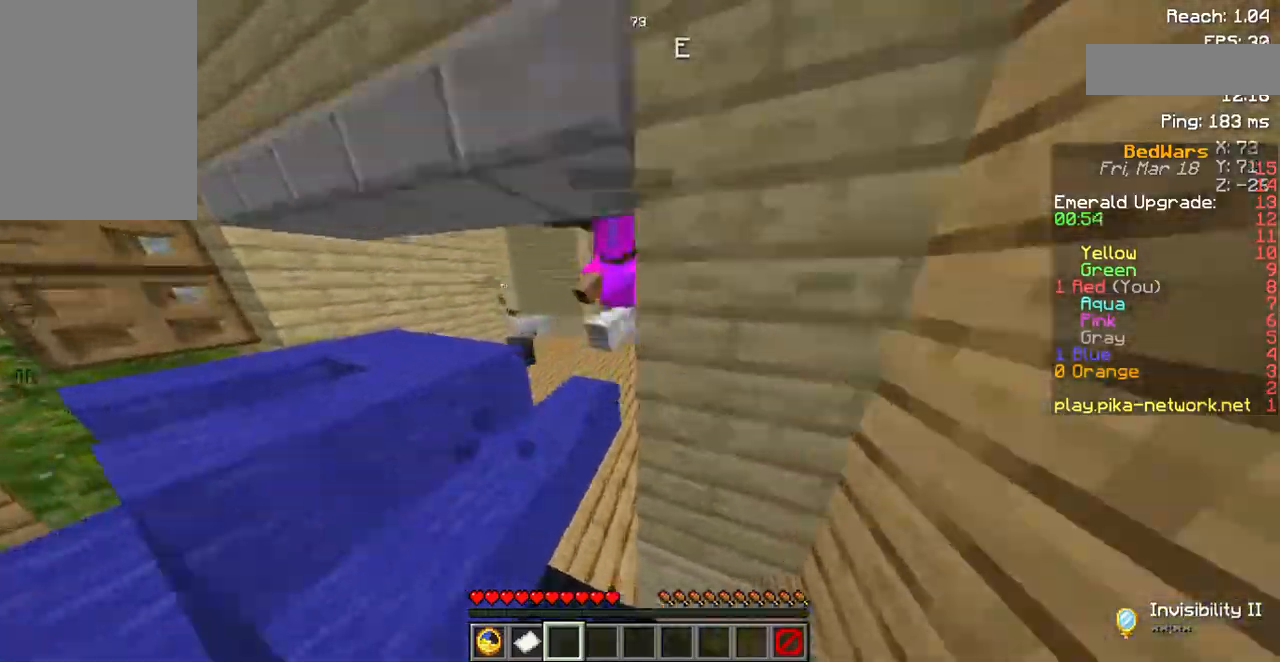
{"keys": ["w"], "mouse": [], "events": []}
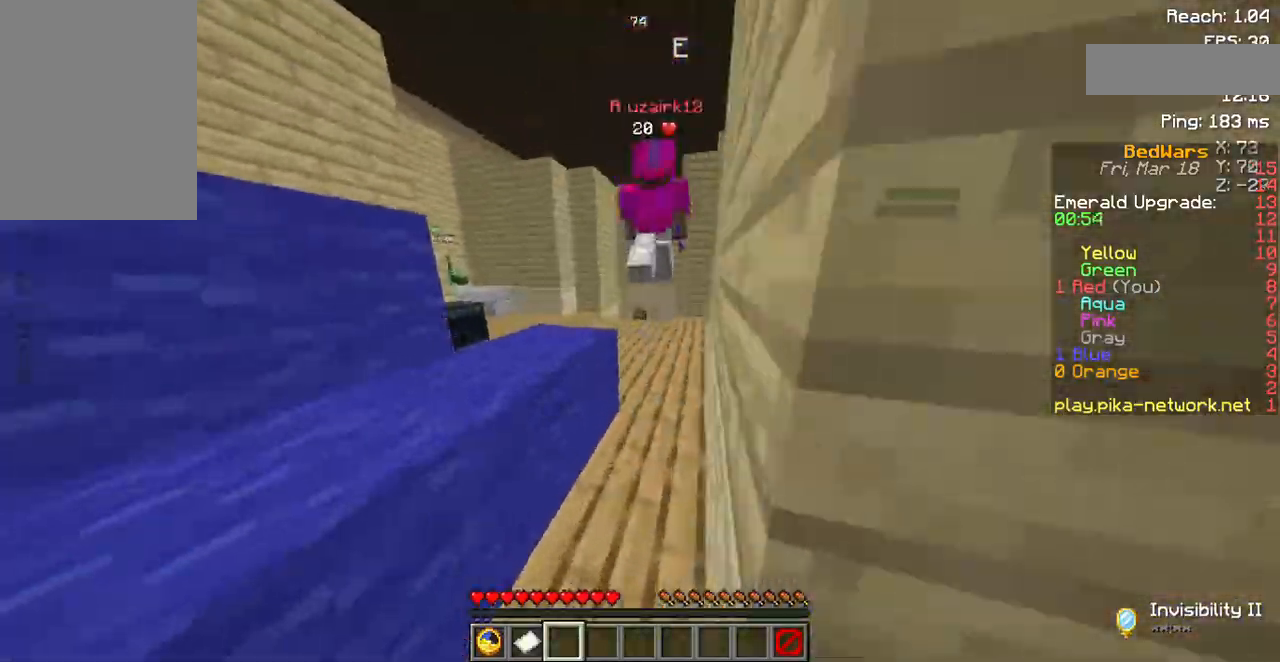
{"keys": ["space", "w"], "mouse": [], "events": [[269, "space", "down"]]}
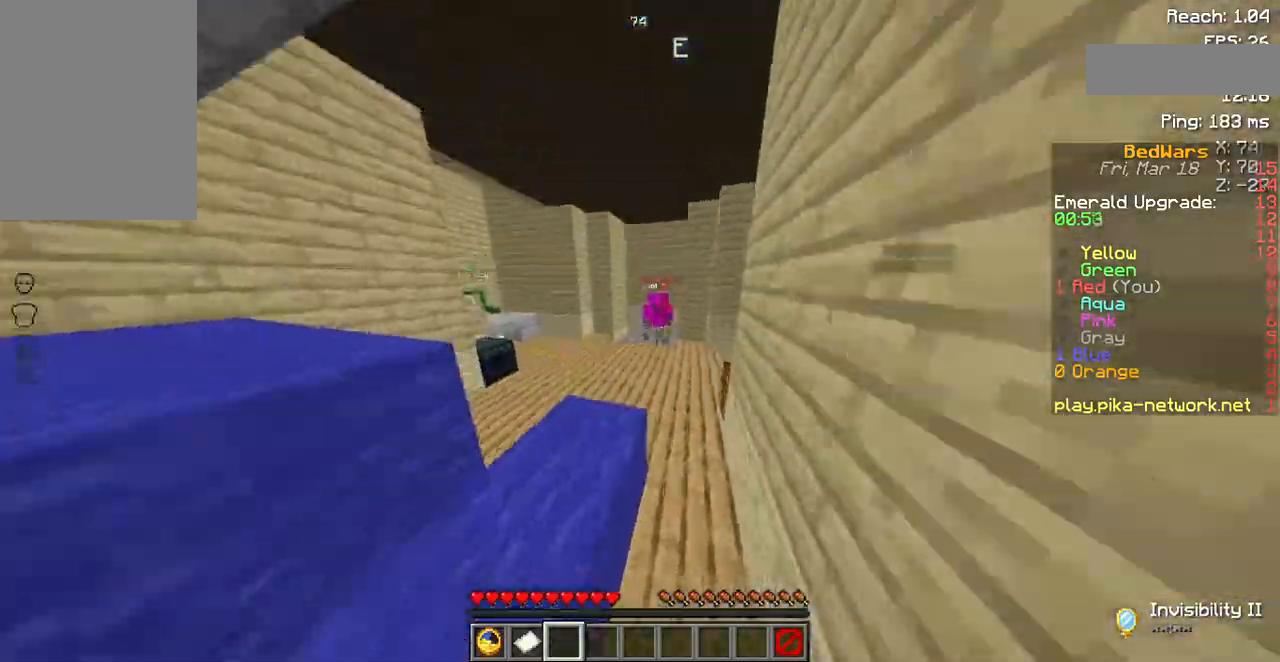
{"keys": ["space", "w"], "mouse": [], "events": []}
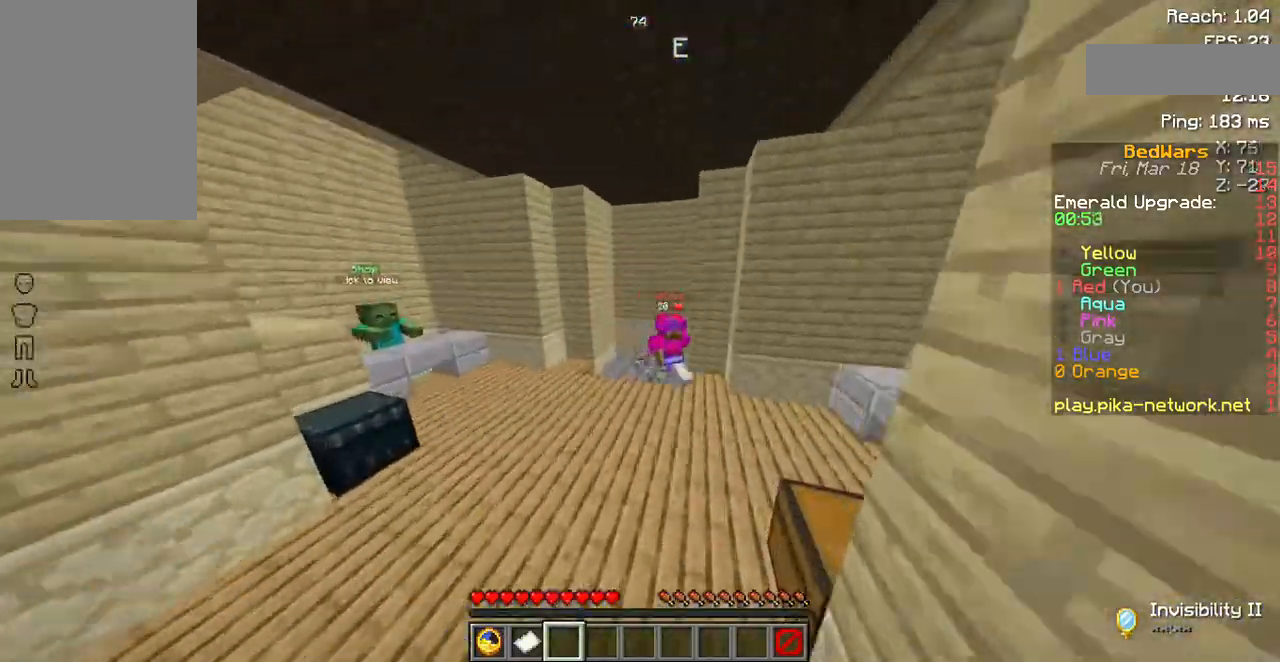
{"keys": ["space", "w"], "mouse": [], "events": []}
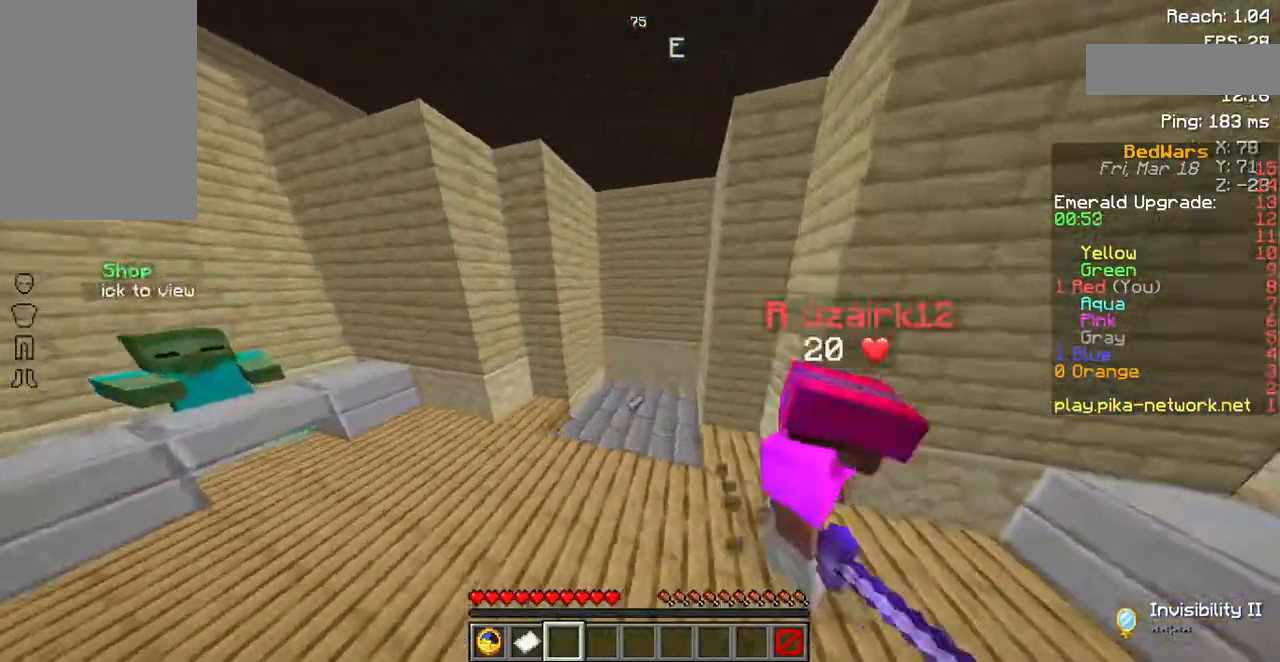
{"keys": [], "mouse": [], "events": [[369, "w", "up"], [403, "space", "up"]]}
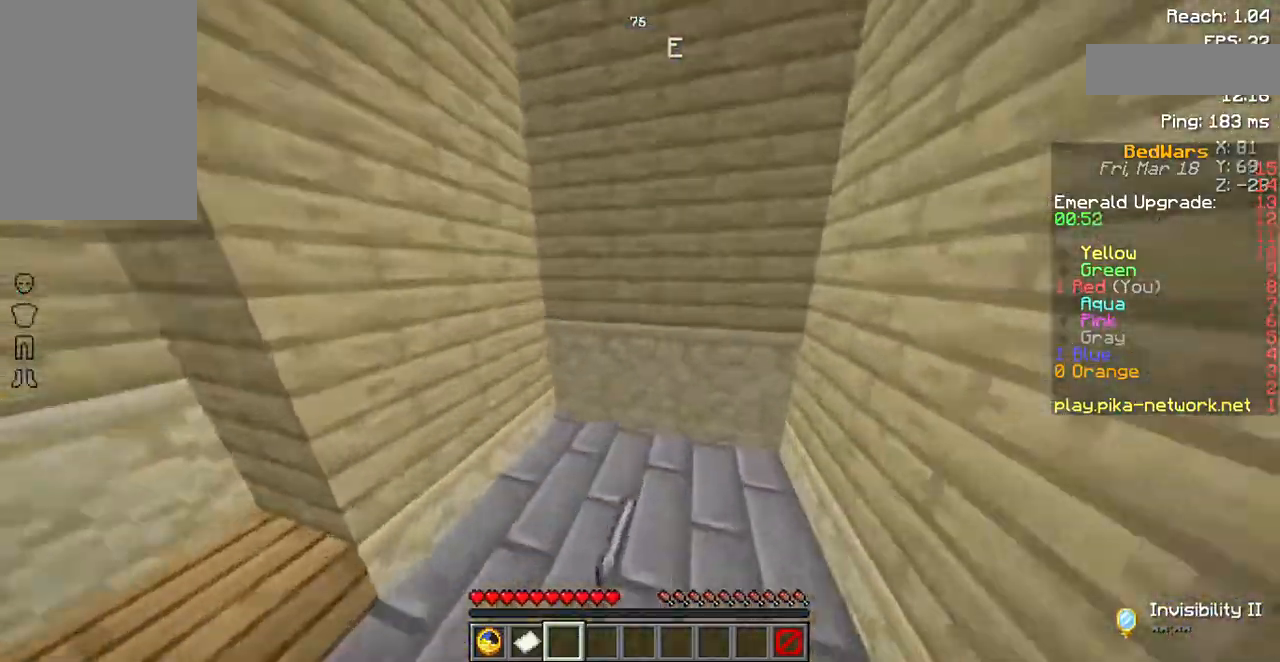
{"keys": [], "mouse": [], "events": []}
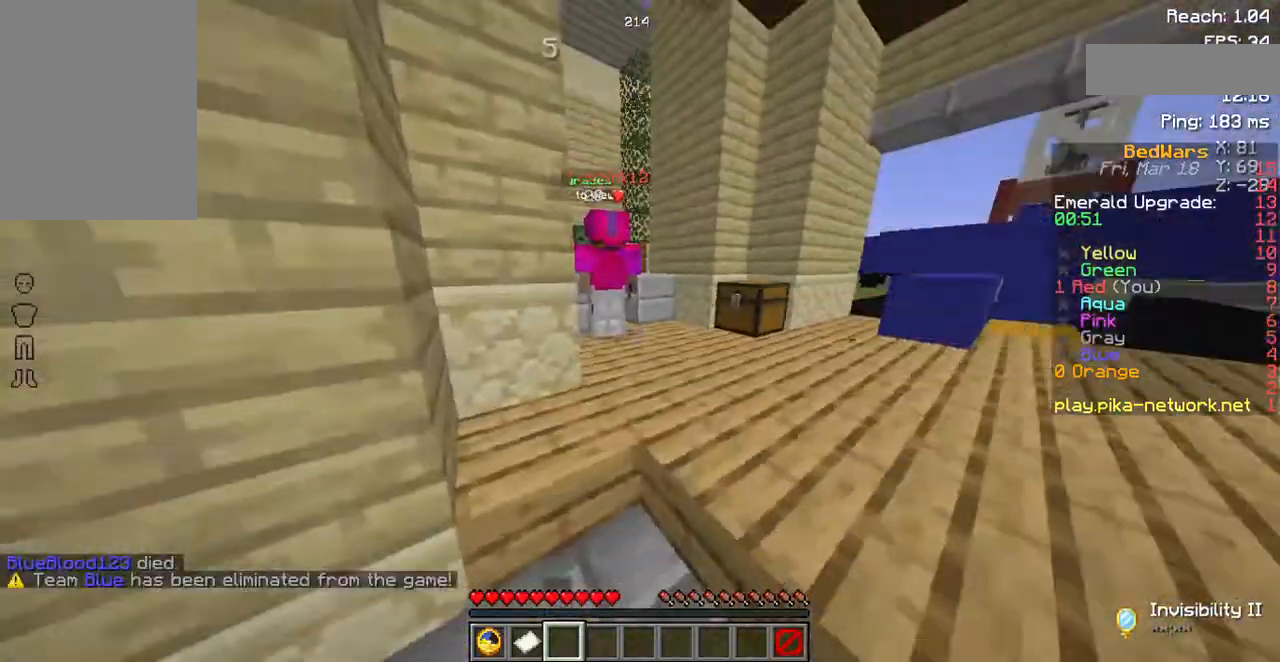
{"keys": ["w"], "mouse": [], "events": [[67, "w", "down"]]}
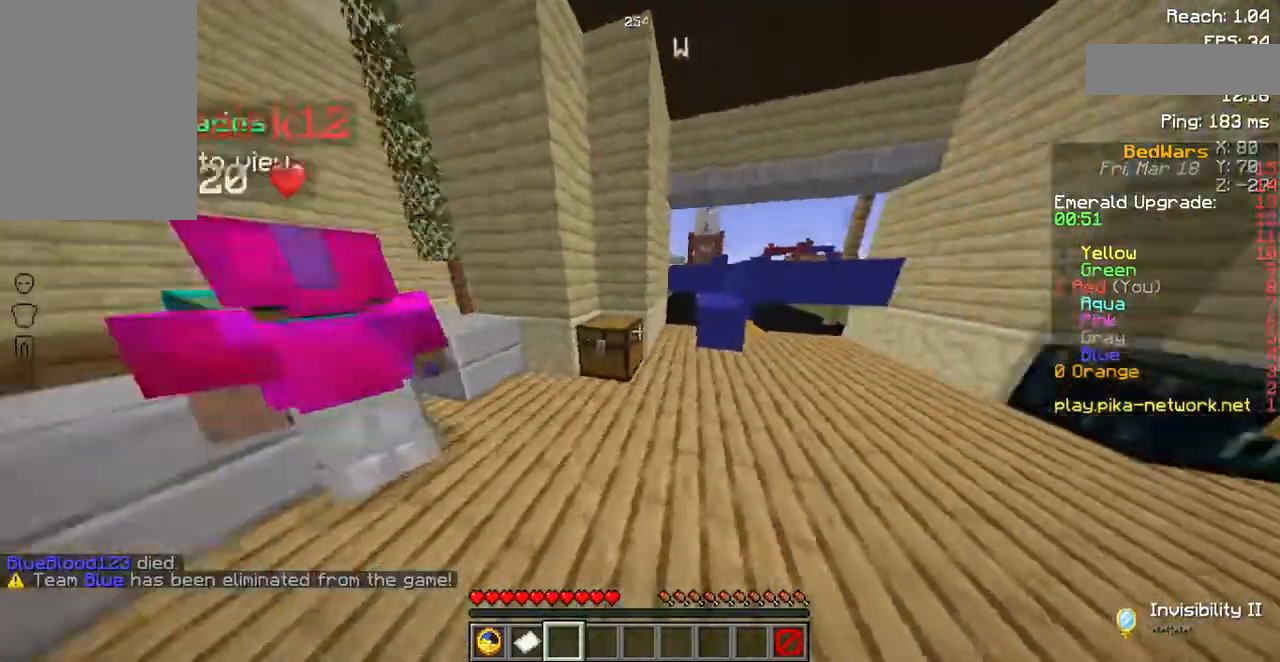
{"keys": ["w"], "mouse": [], "events": []}
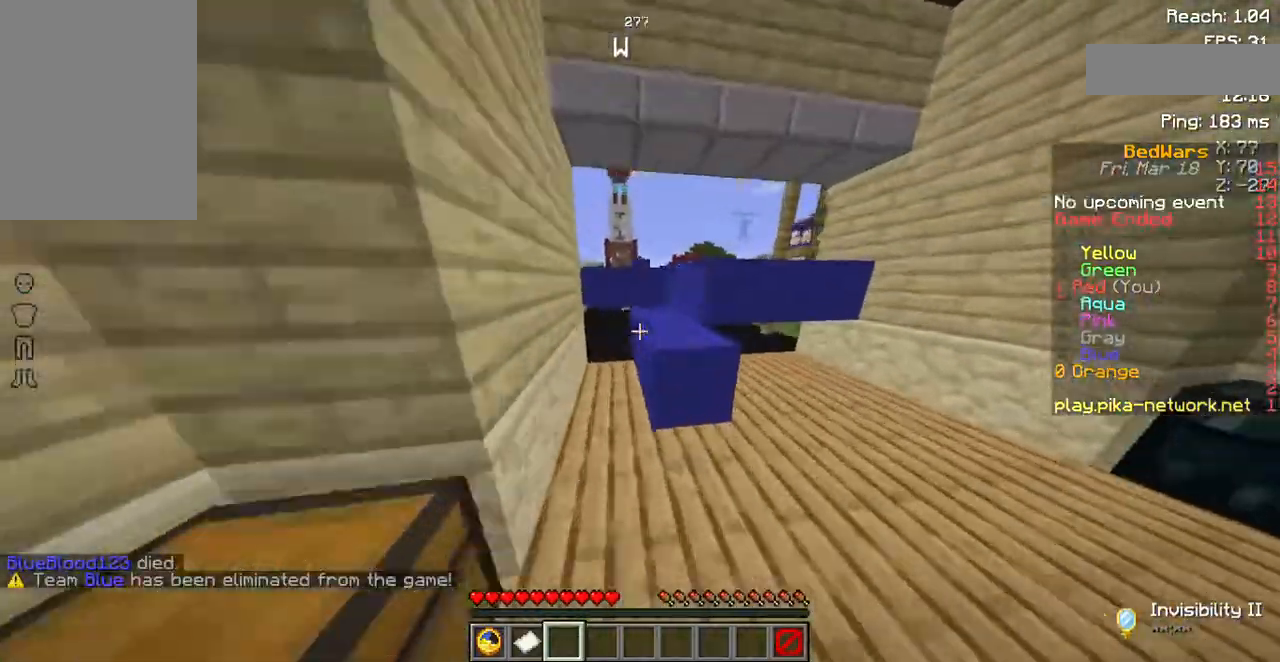
{"keys": ["space", "w"], "mouse": [], "events": [[168, "space", "down"]]}
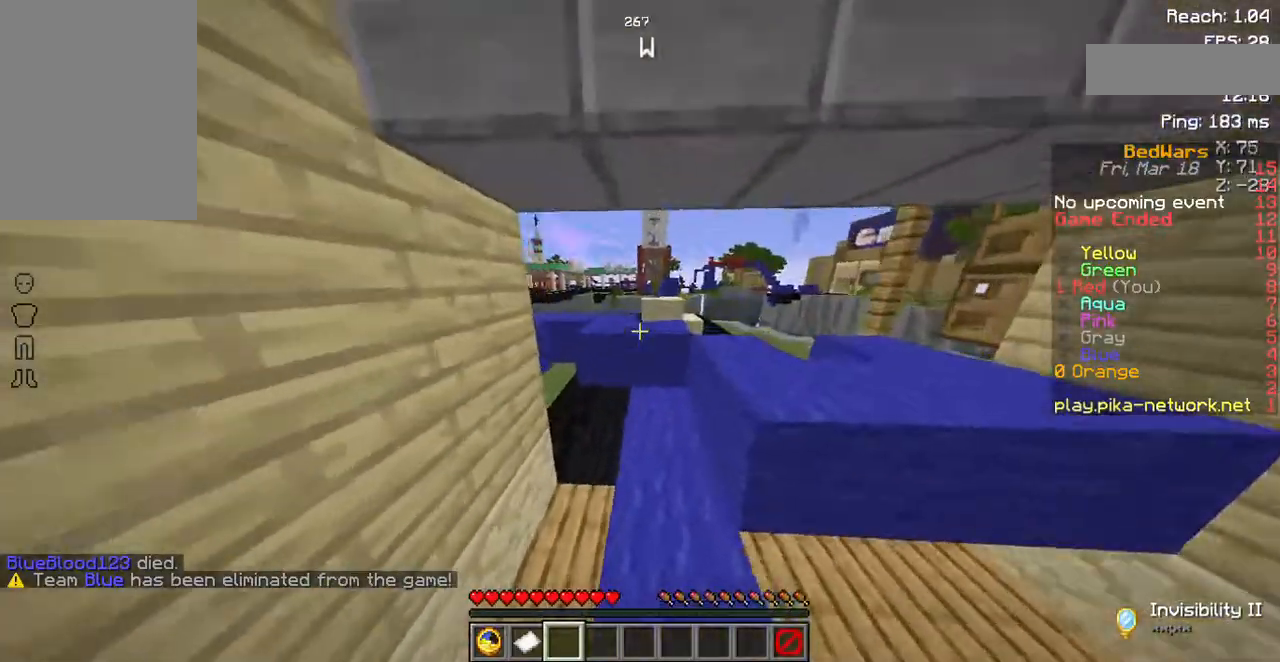
{"keys": ["w"], "mouse": [], "events": [[33, "space", "up"]]}
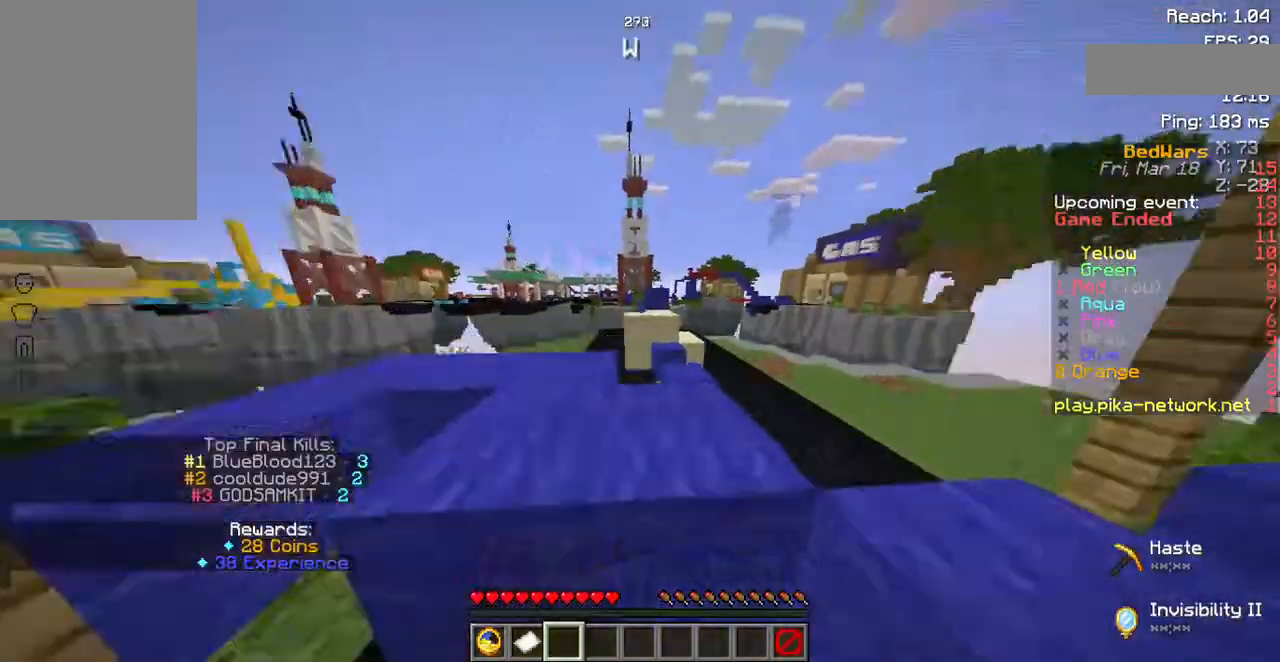
{"keys": ["space", "w"], "mouse": [], "events": [[68, "space", "down"]]}
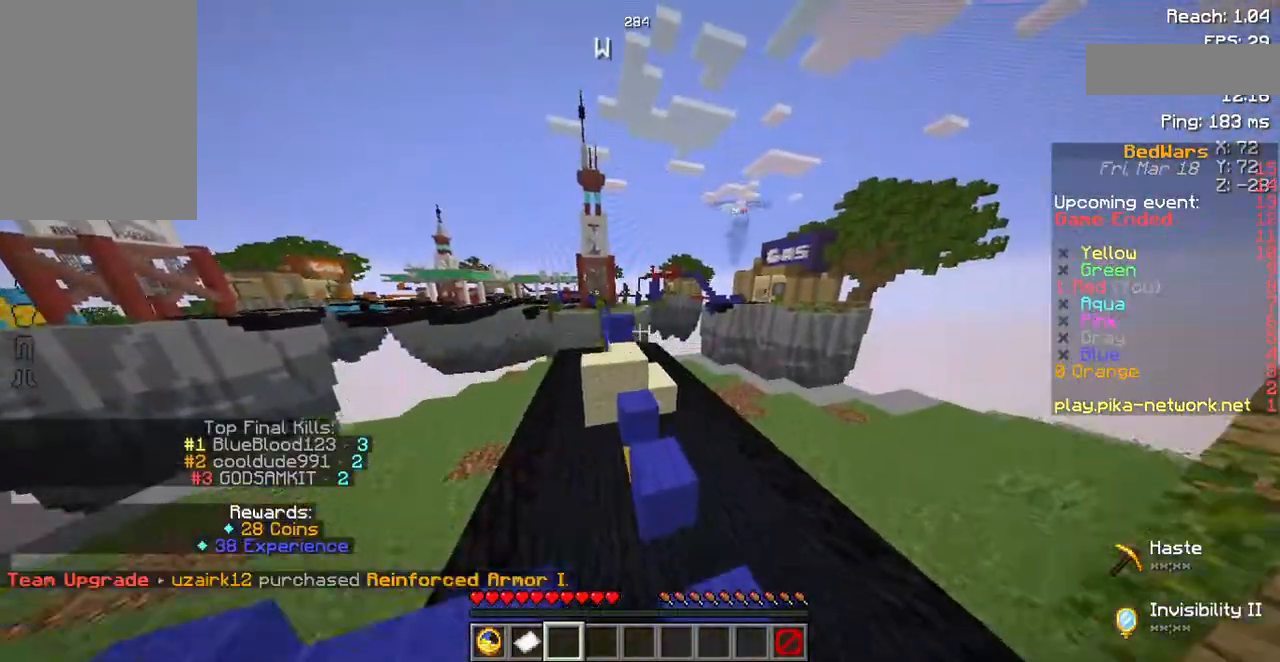
{"keys": [], "mouse": [], "events": [[235, "w", "up"], [269, "space", "up"]]}
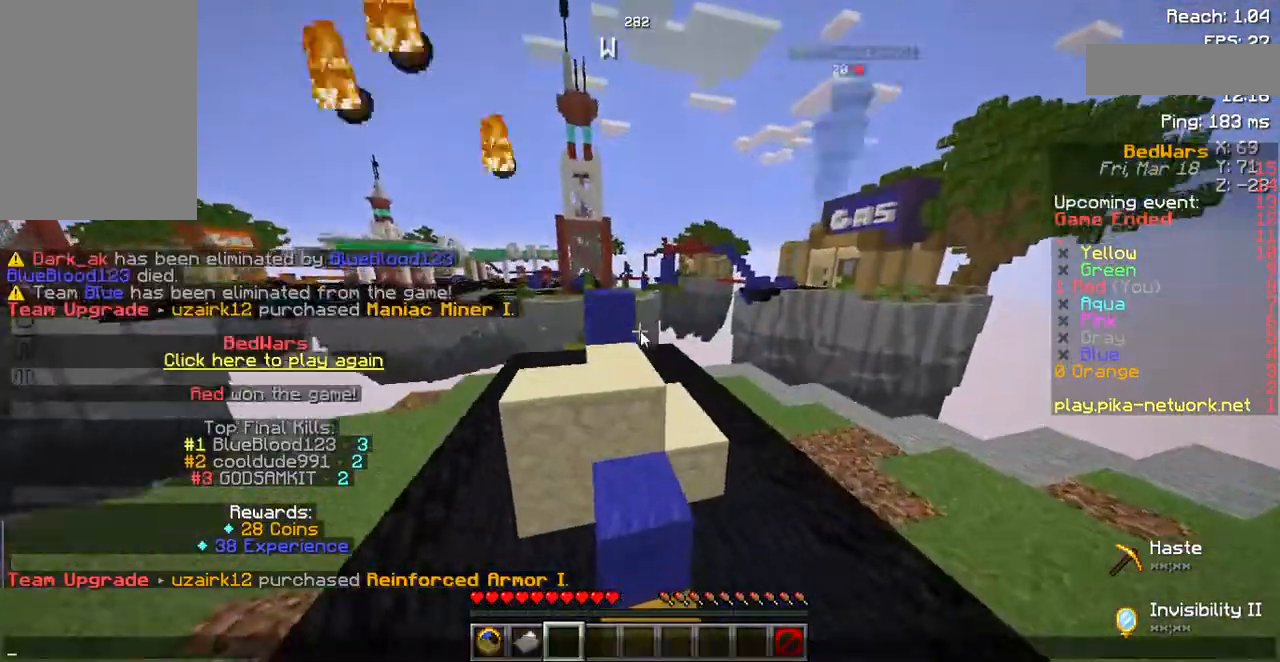
{"keys": [], "mouse": [], "events": []}
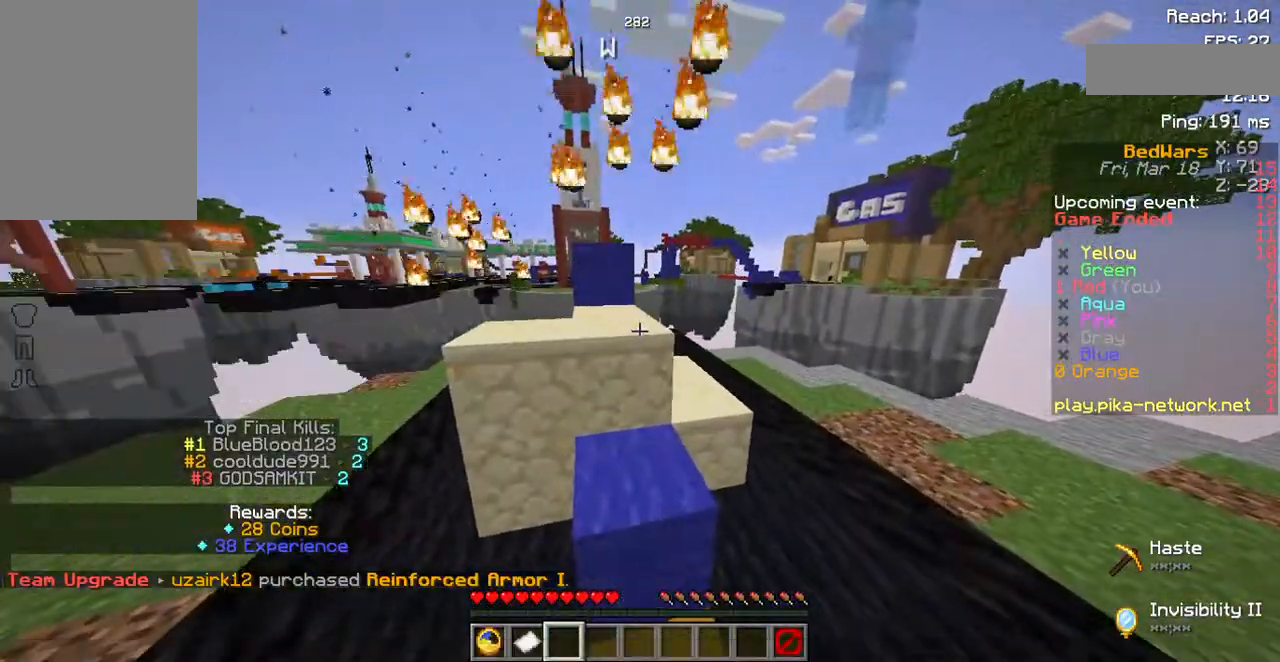
{"keys": ["space", "w"], "mouse": [], "events": [[369, "space", "down"], [369, "w", "down"]]}
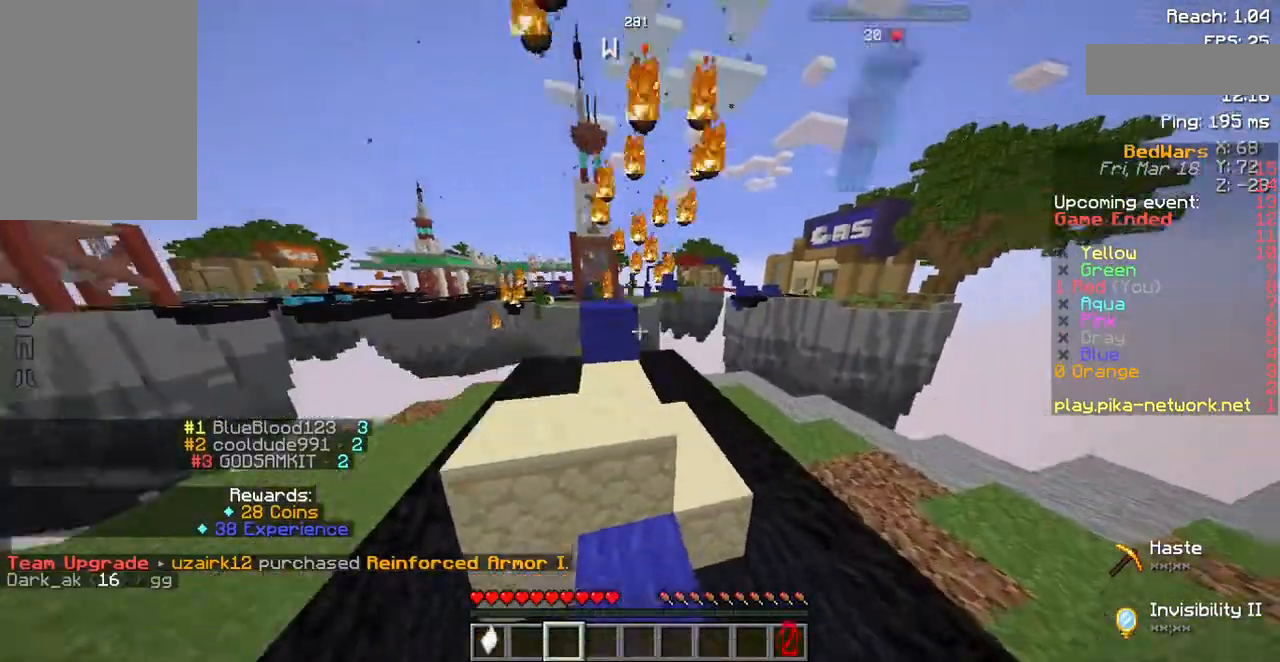
{"keys": ["space", "w"], "mouse": [], "events": []}
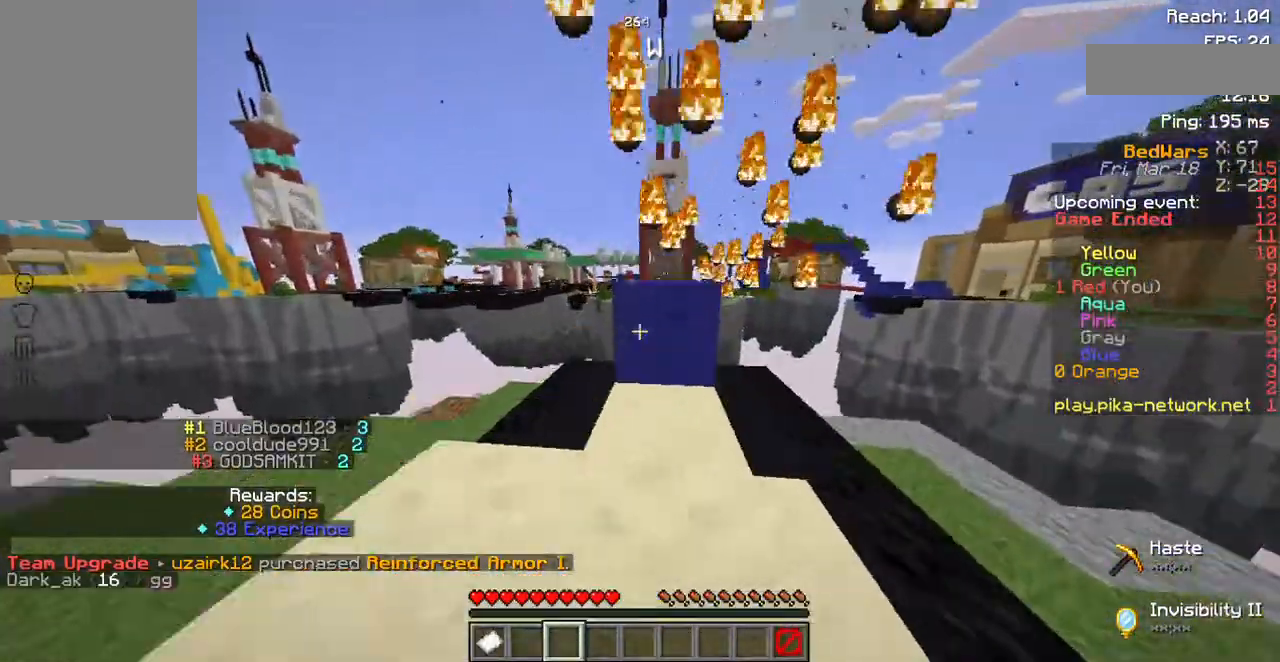
{"keys": ["w"], "mouse": [], "events": [[235, "space", "up"]]}
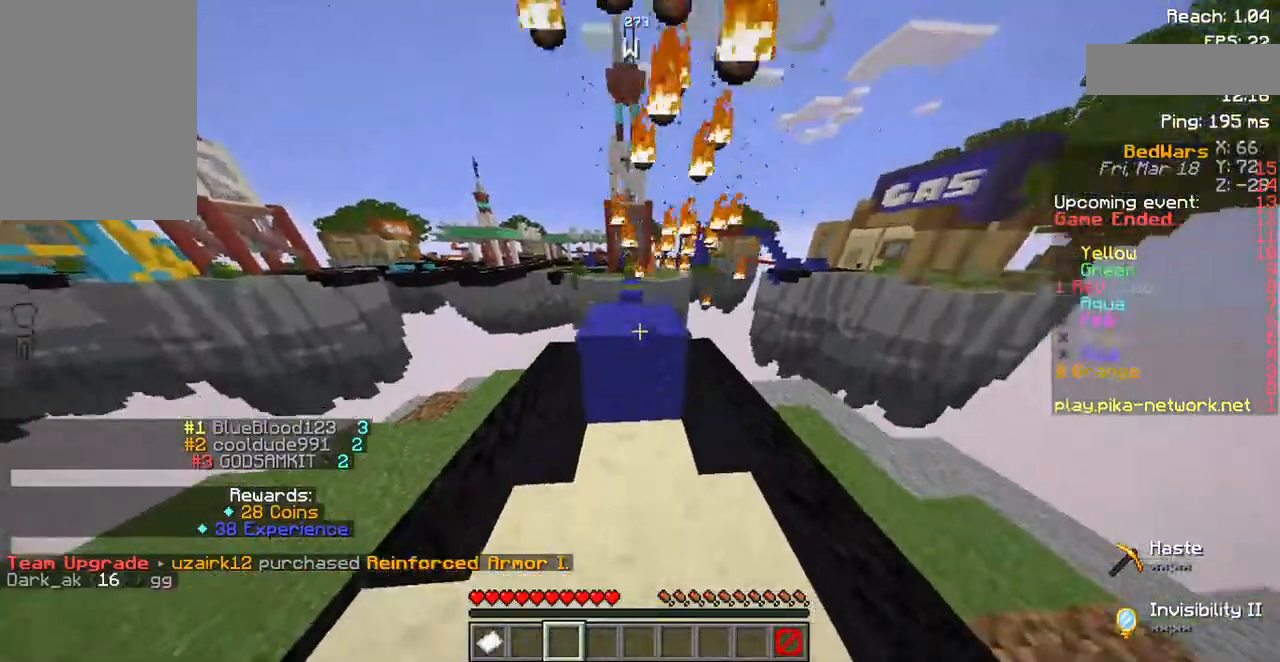
{"keys": ["space", "w"], "mouse": [], "events": [[135, "space", "down"]]}
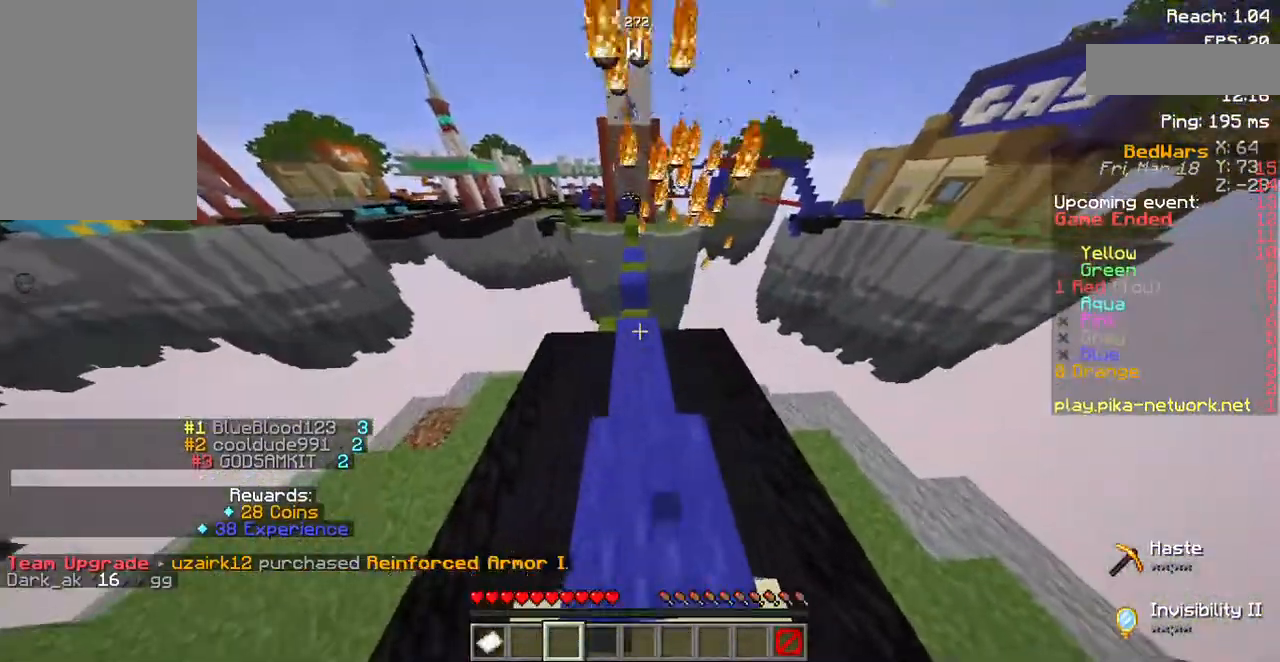
{"keys": ["space", "w"], "mouse": [], "events": []}
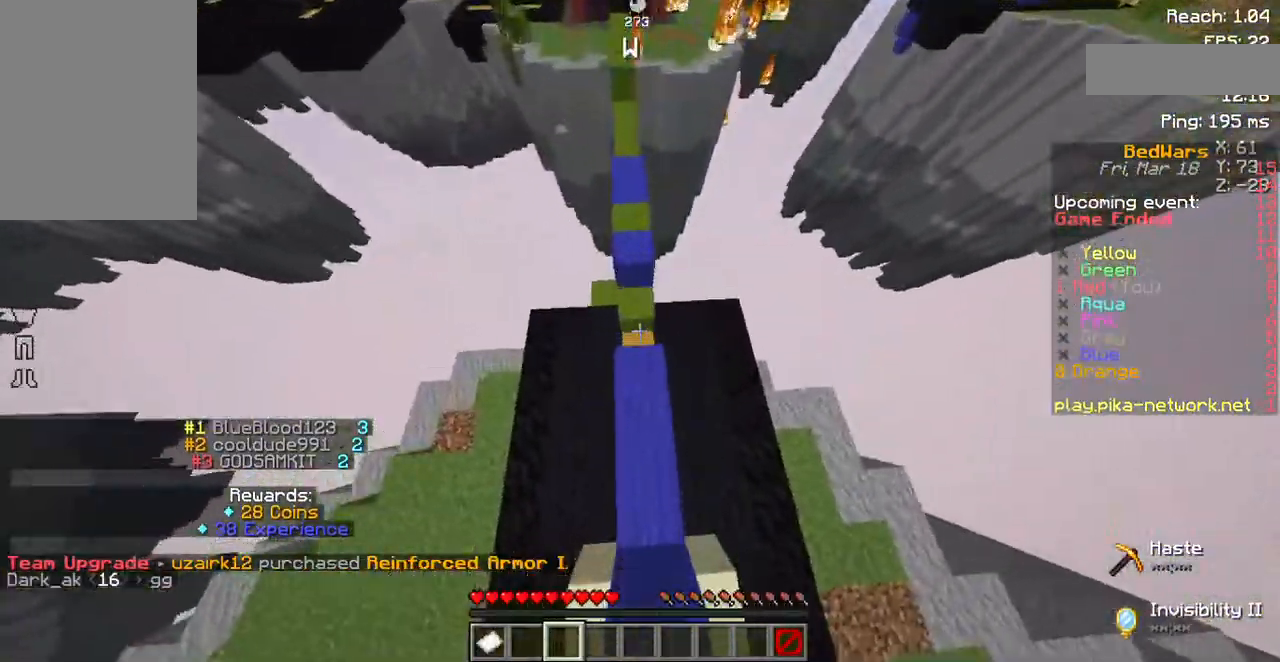
{"keys": ["space", "w"], "mouse": [], "events": []}
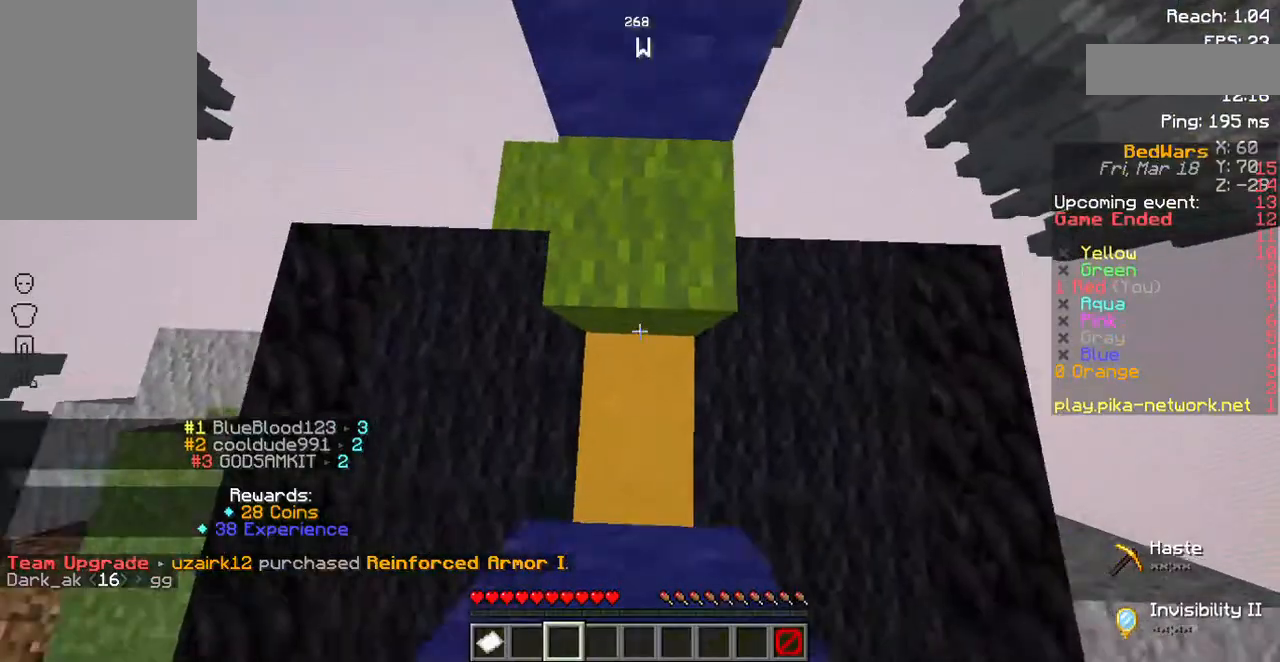
{"keys": ["space", "w"], "mouse": [], "events": []}
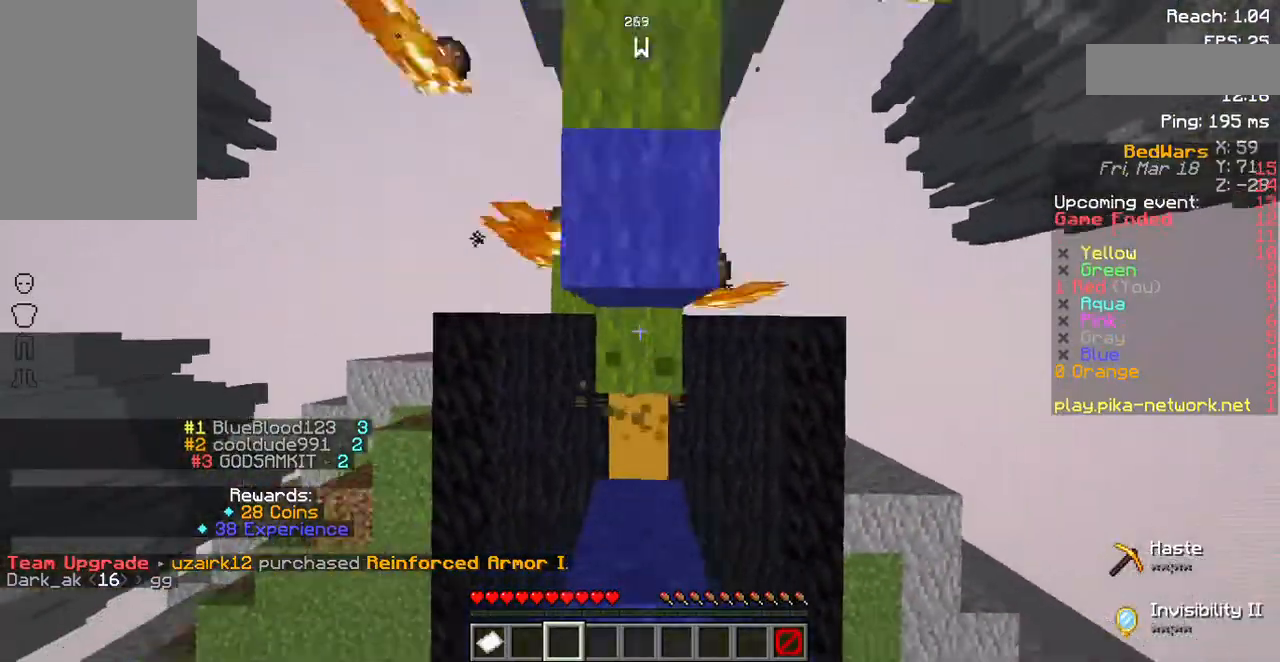
{"keys": ["space", "w"], "mouse": [], "events": [[303, "space", "up"], [470, "space", "down"]]}
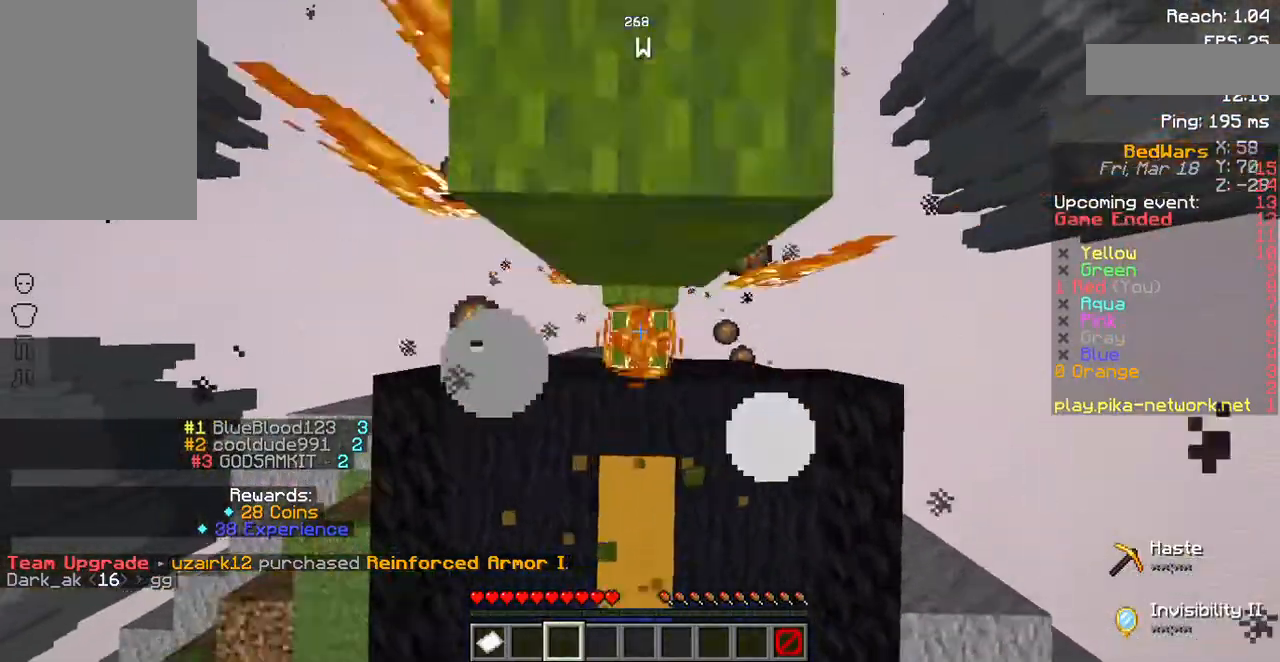
{"keys": ["space", "w"], "mouse": [], "events": []}
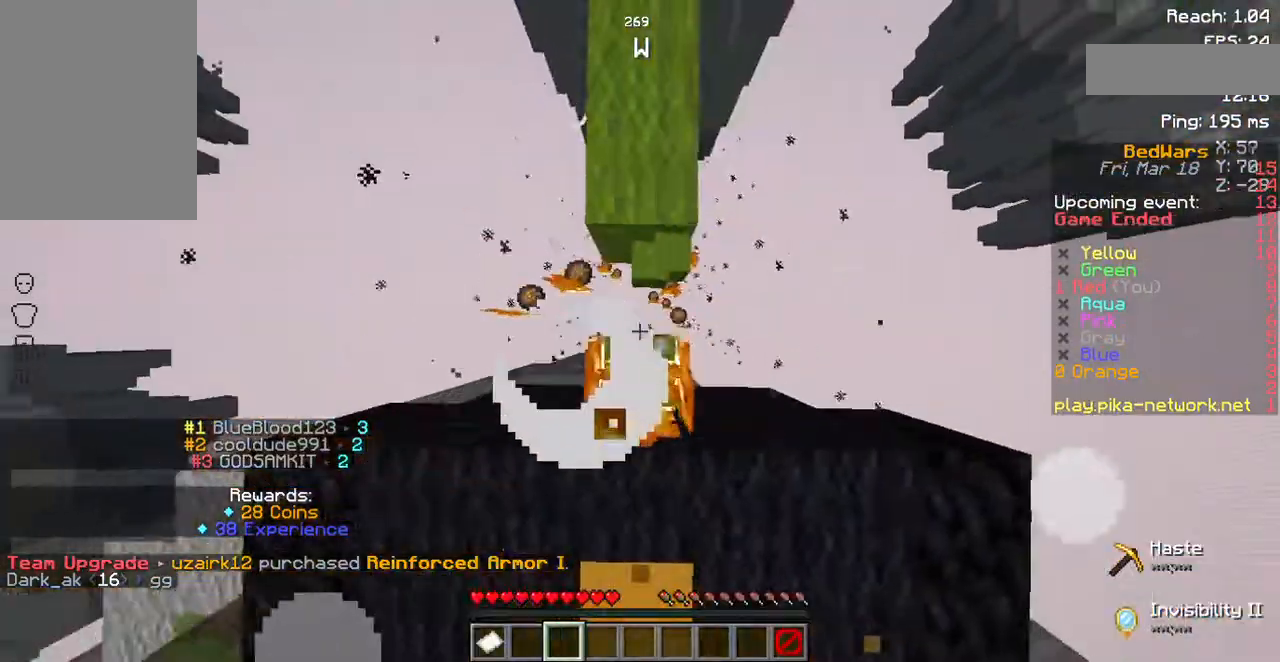
{"keys": ["space", "w"], "mouse": [], "events": []}
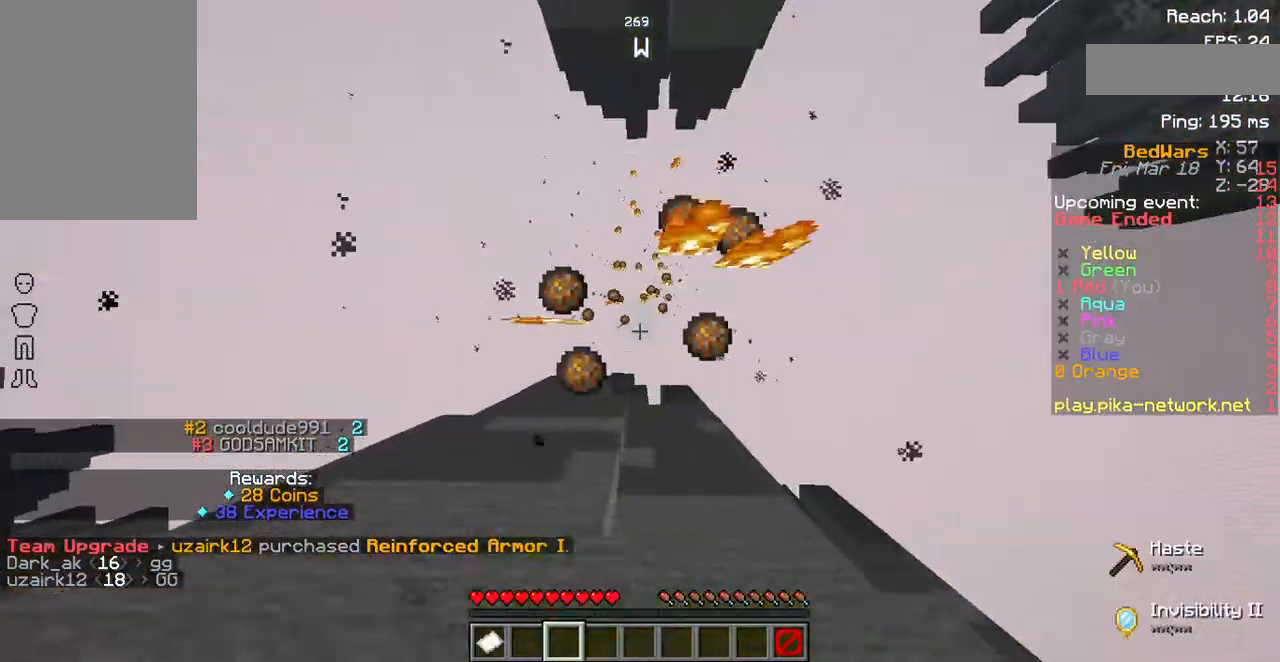
{"keys": [], "mouse": [], "events": [[403, "space", "up"], [436, "w", "up"]]}